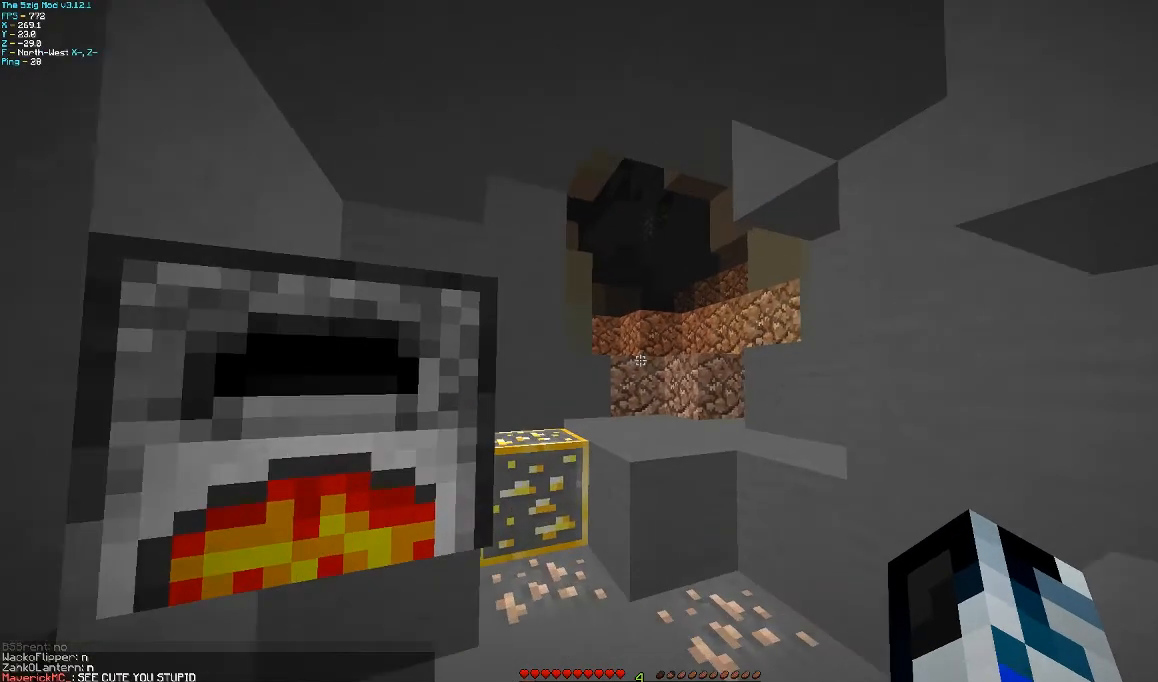
Gameplay with keyboard and mouse; each line is a JSON object with the keys and mouse buttons held at the frame after it. "events" lists presses ("down") and releases ("up") of "a", "d", "s", "w", "mouse_left" and "mouse_right" between this image and that frame as [ms after this image, input, new state], when the widget could be followed in between. "mouse_left", "mouse_right" = the "left", "right" buttons of the "mouse" list. No other keys are recorded. Fast repeated clicks can show as one long hold. Mouse movement is not recorded.
{"keys": ["w"], "mouse": [], "events": []}
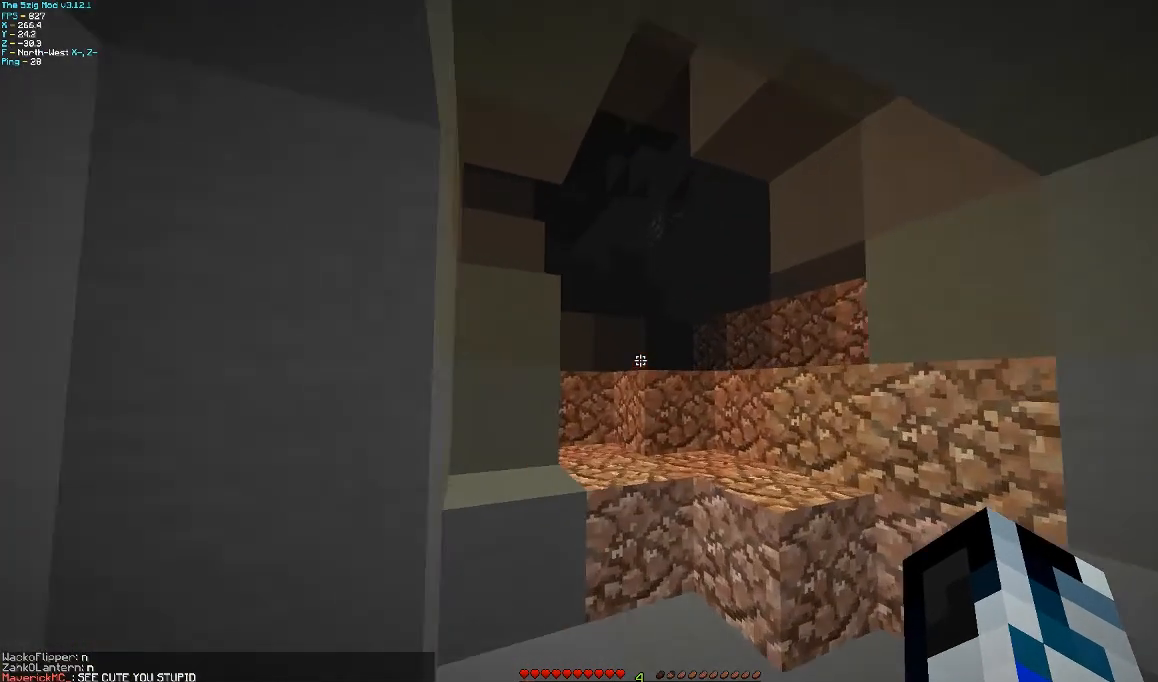
{"keys": ["w"], "mouse": [], "events": [[100, "d", "down"], [467, "d", "up"]]}
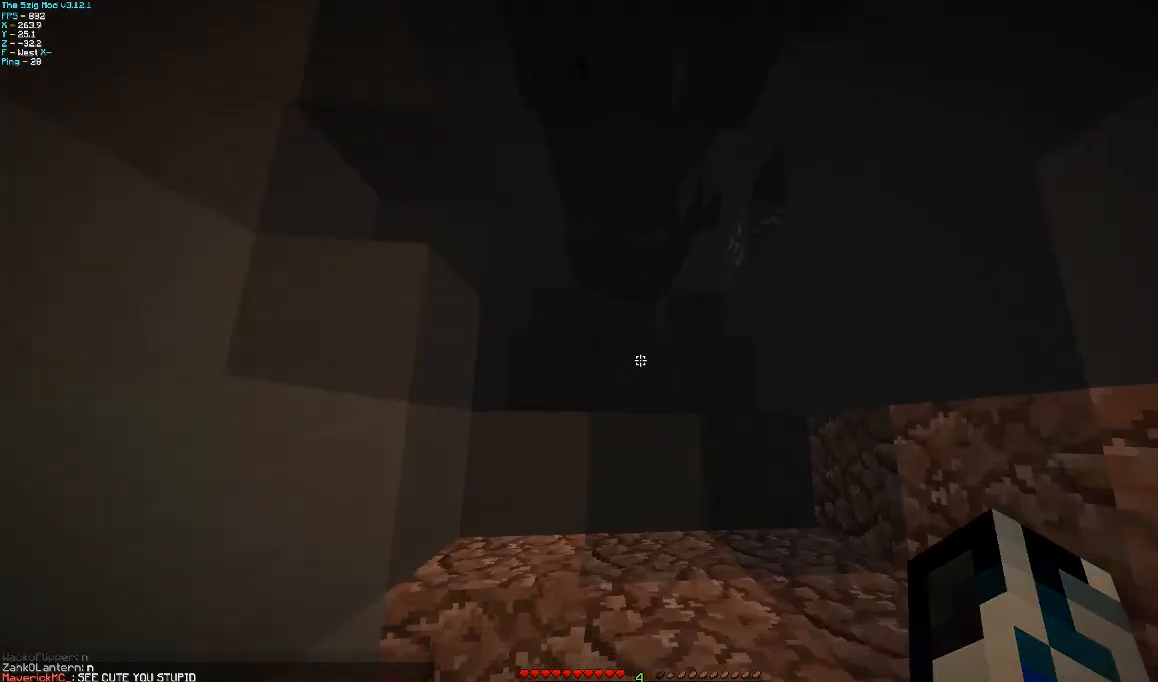
{"keys": ["w"], "mouse": [], "events": [[200, "a", "down"], [300, "a", "up"]]}
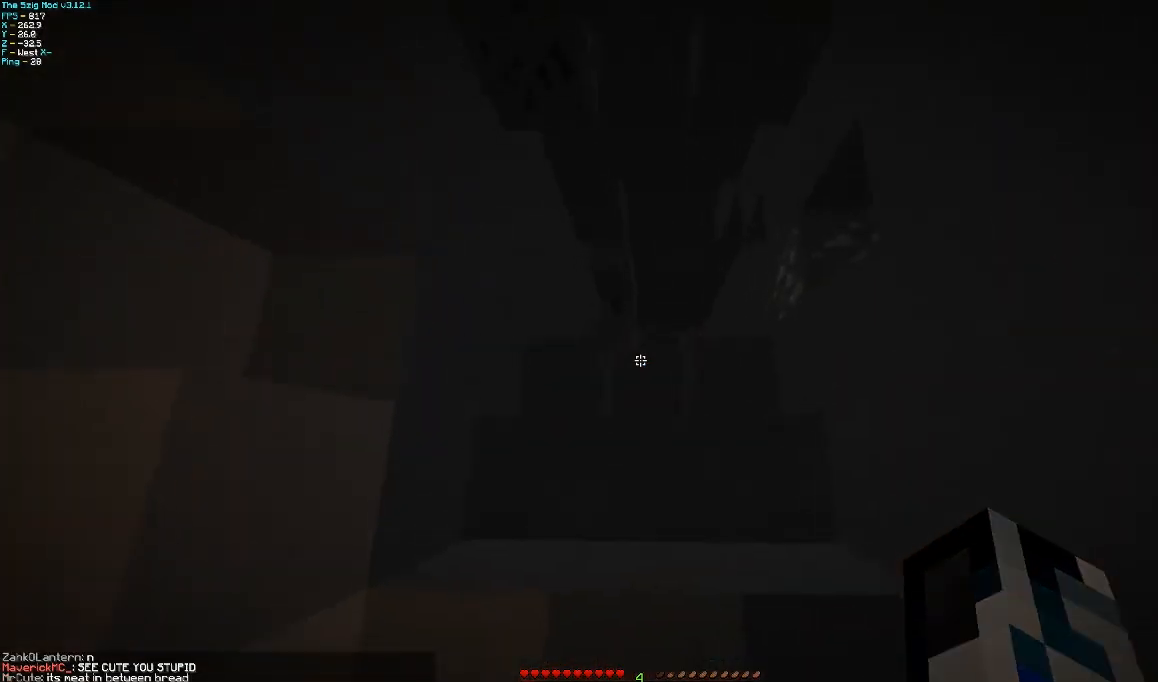
{"keys": ["w"], "mouse": [], "events": [[200, "d", "down"], [300, "d", "up"]]}
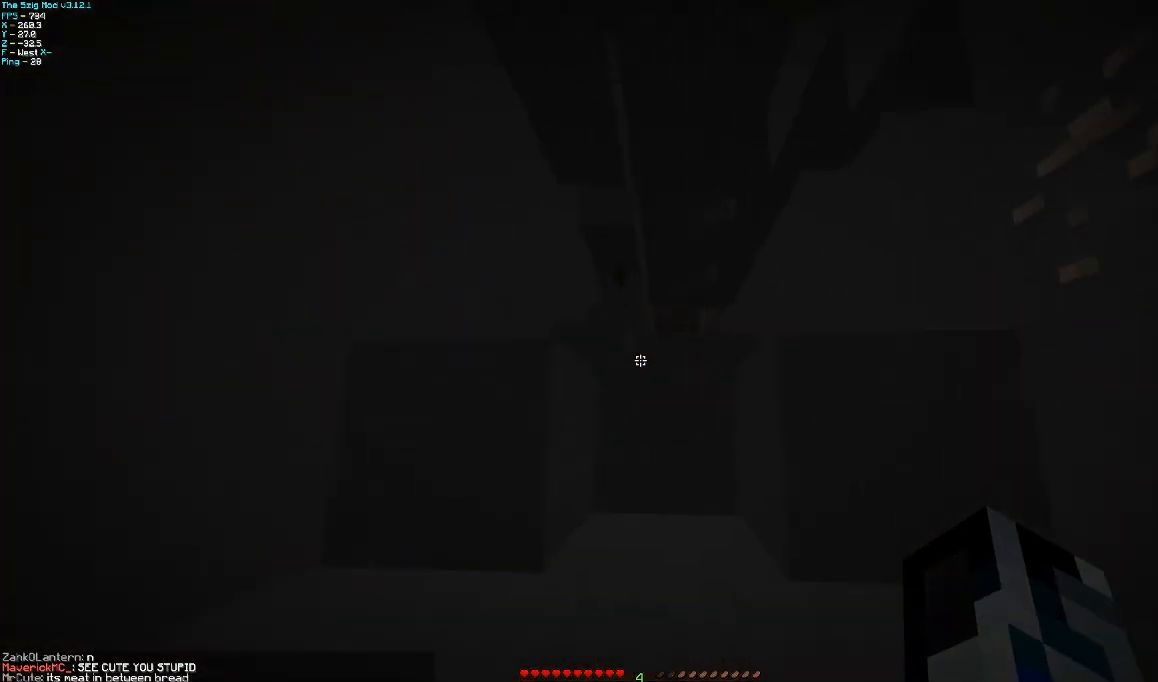
{"keys": [], "mouse": [], "events": [[167, "d", "down"], [200, "w", "up"], [367, "d", "up"]]}
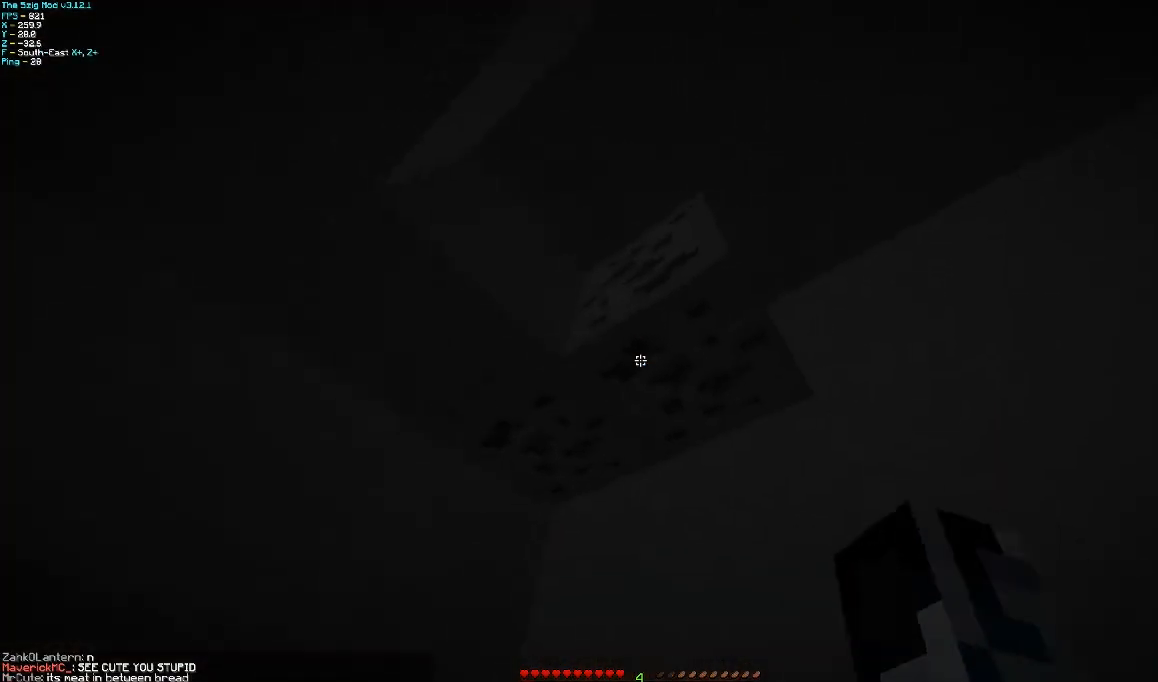
{"keys": [], "mouse": ["left"], "events": [[100, "mouse_left", "down"]]}
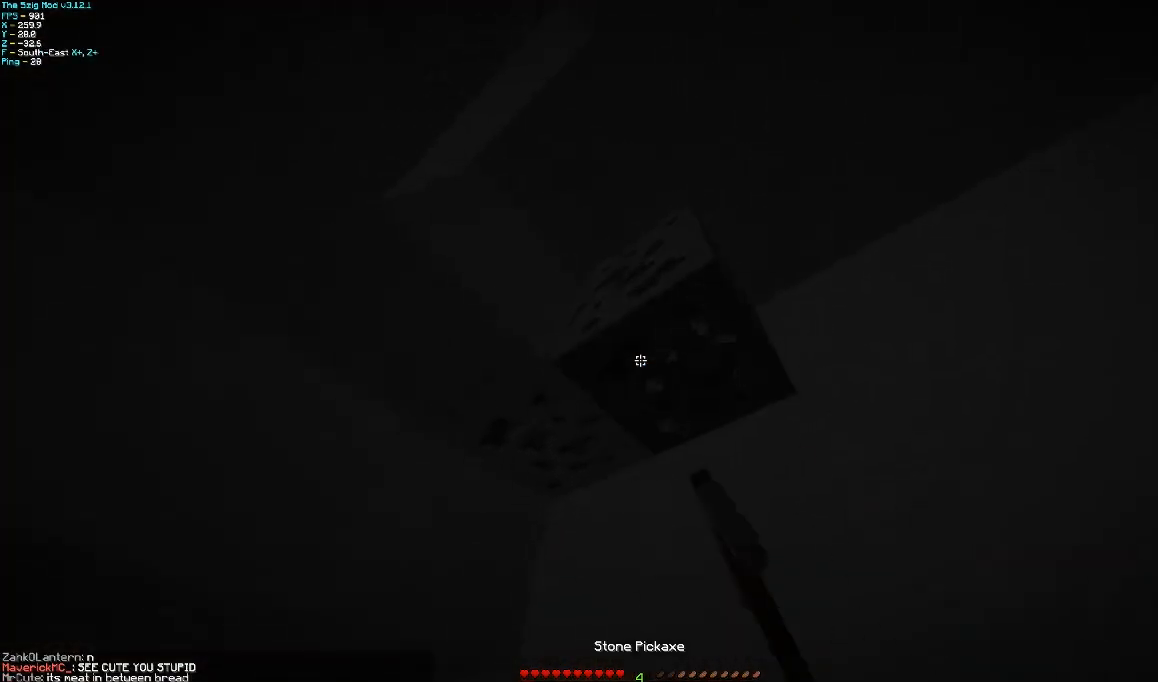
{"keys": [], "mouse": ["left"], "events": []}
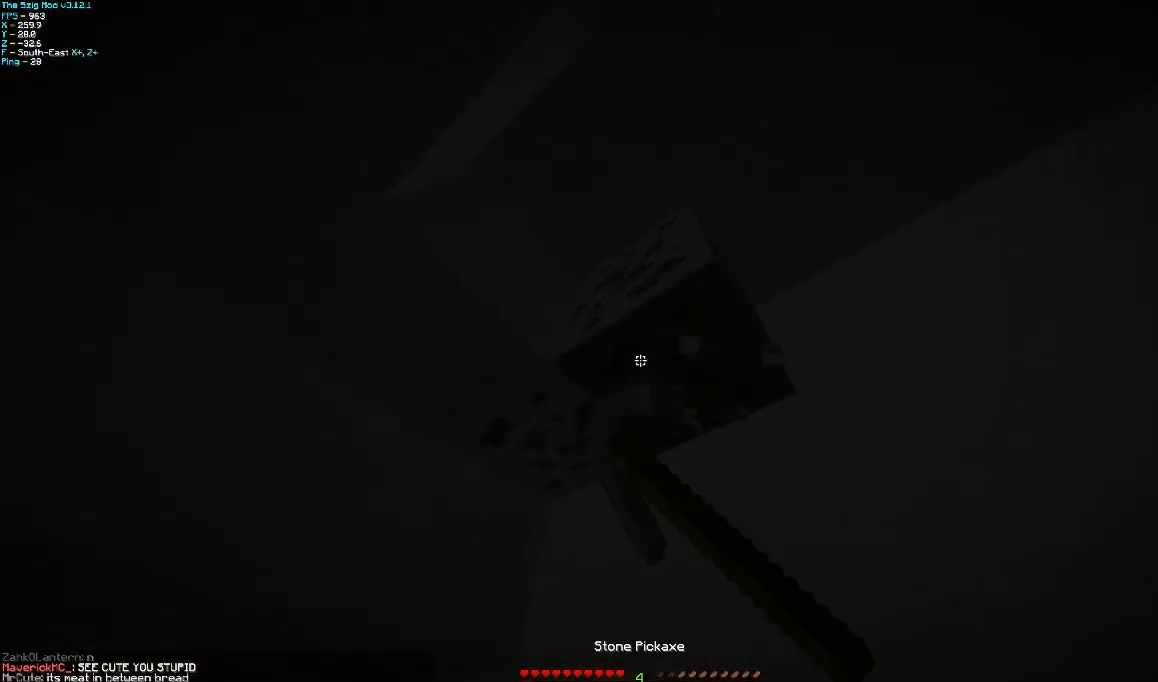
{"keys": ["w"], "mouse": ["left"], "events": [[500, "w", "down"]]}
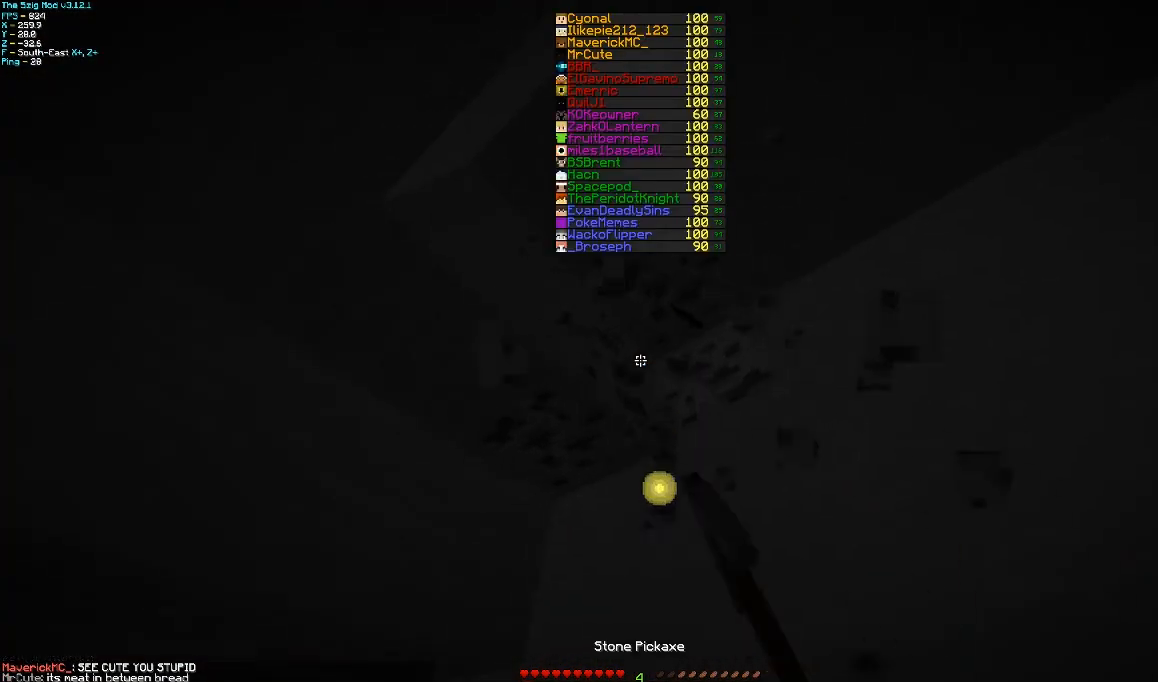
{"keys": [], "mouse": ["left"], "events": [[100, "d", "down"], [167, "d", "up"], [267, "w", "up"]]}
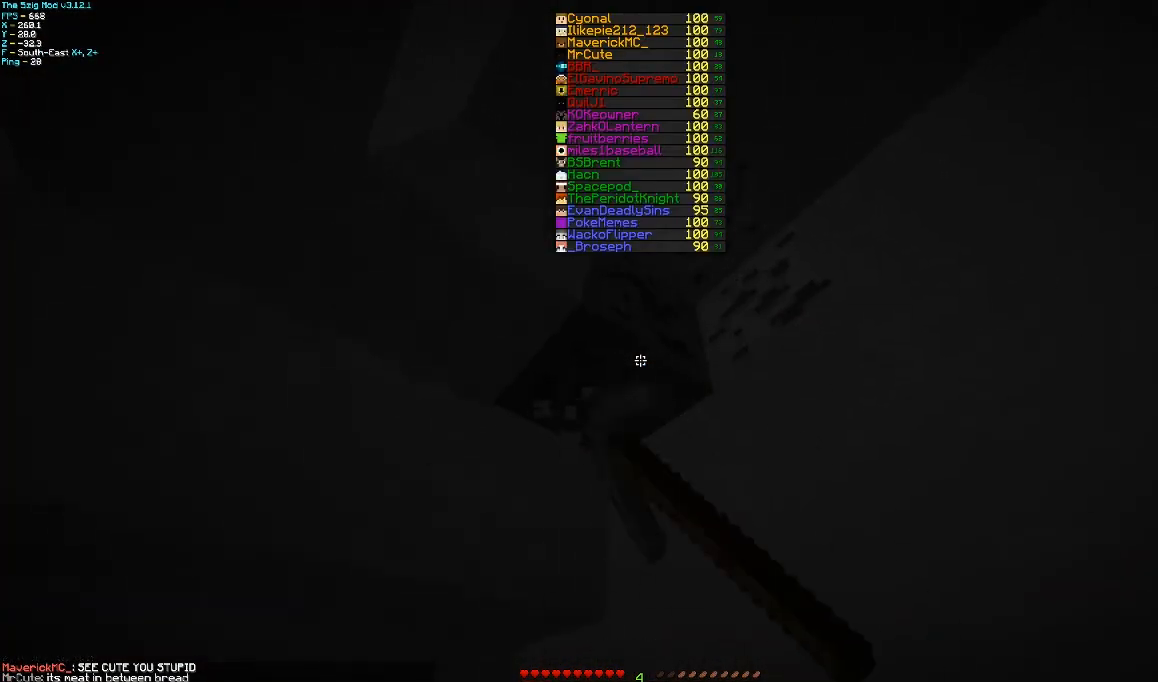
{"keys": [], "mouse": ["left"], "events": []}
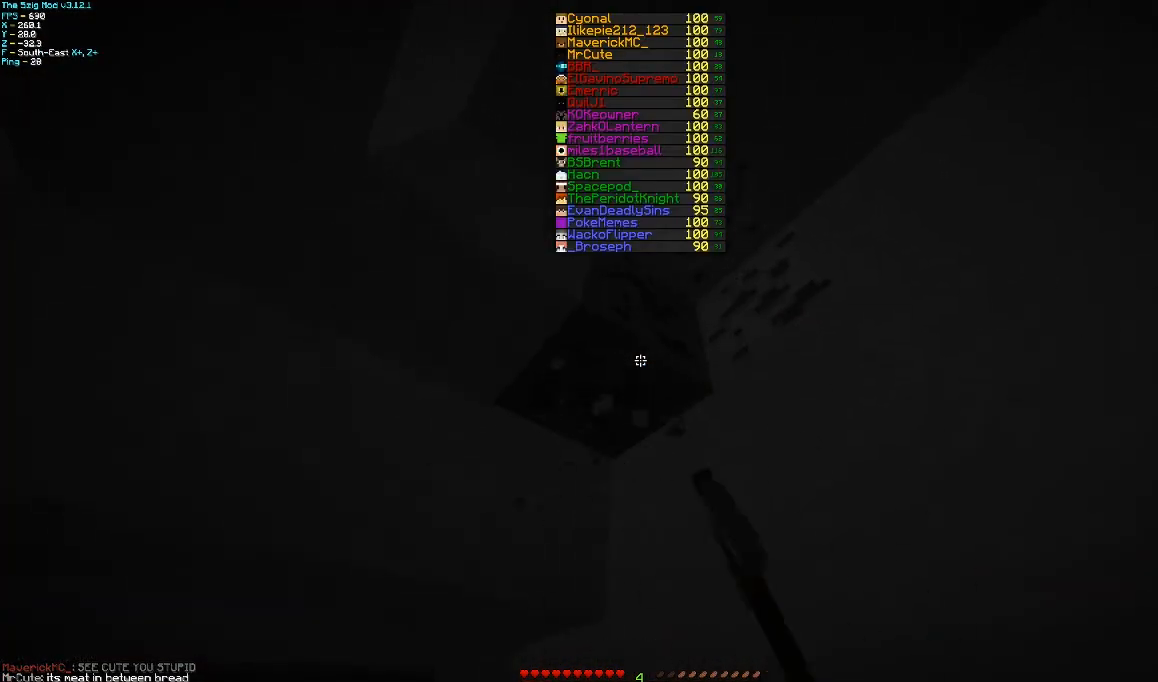
{"keys": ["w"], "mouse": ["left"], "events": [[300, "w", "down"]]}
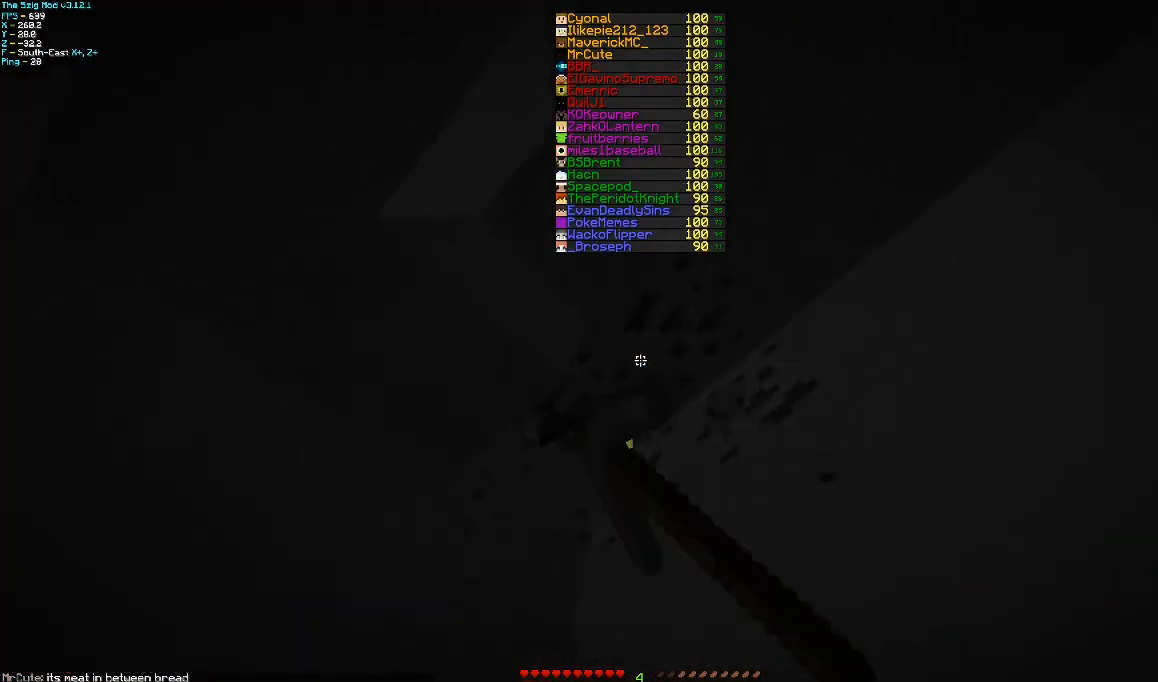
{"keys": [], "mouse": ["left"], "events": [[100, "w", "up"]]}
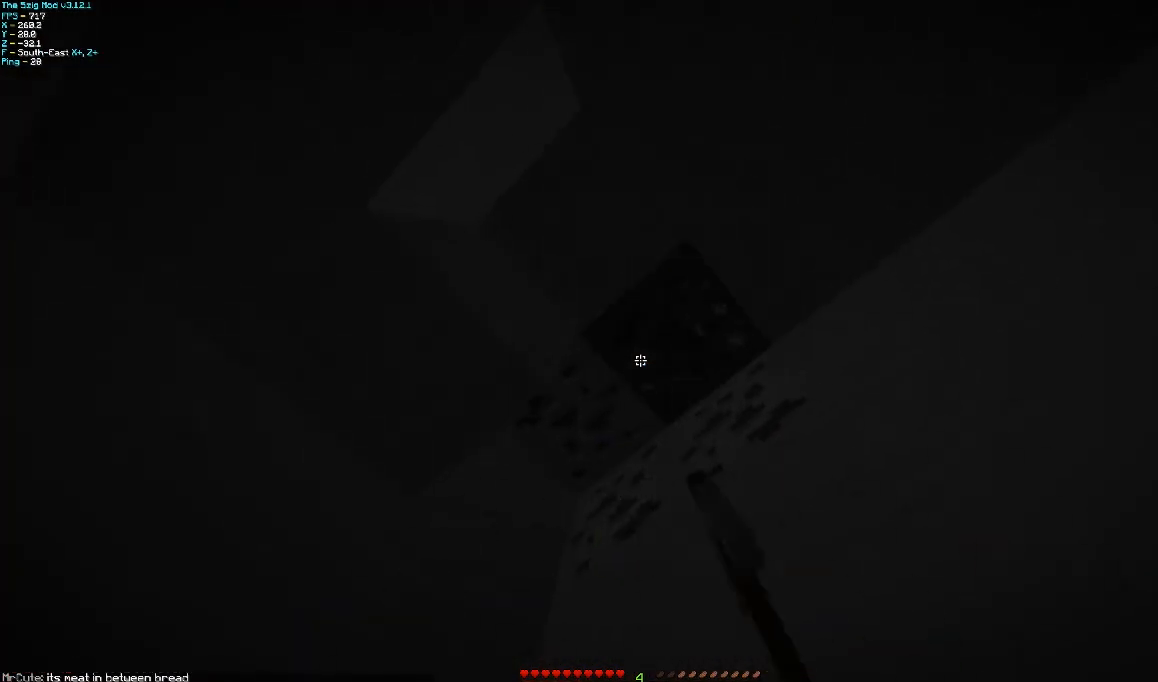
{"keys": [], "mouse": ["left"], "events": []}
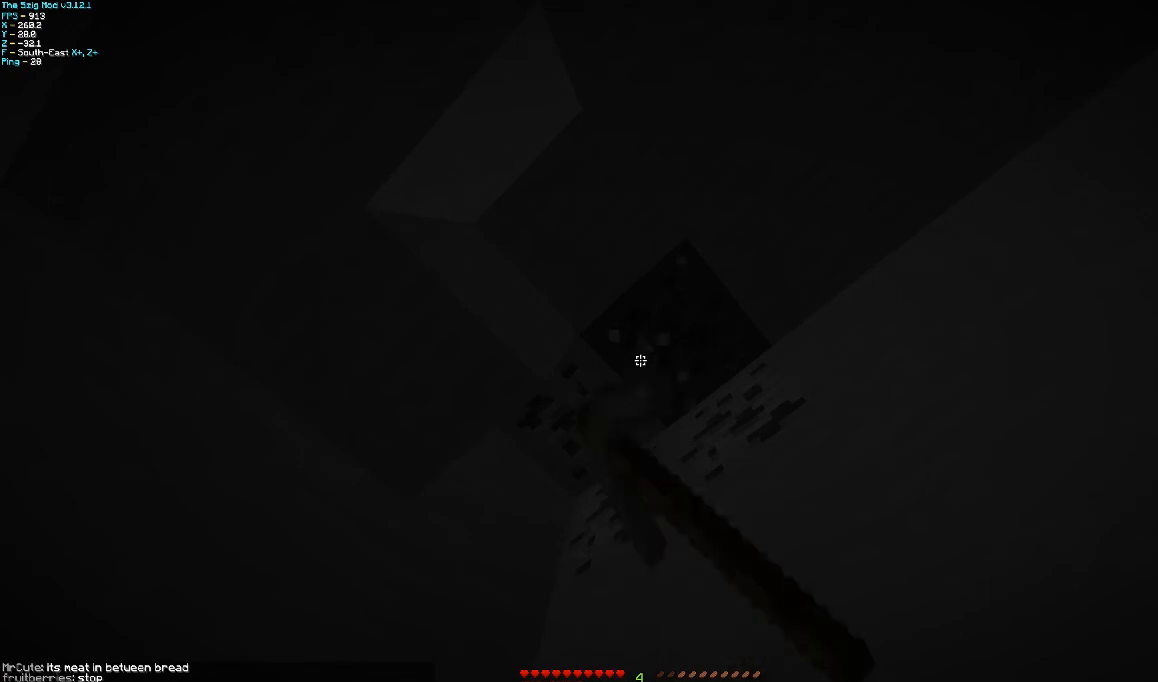
{"keys": [], "mouse": ["left"], "events": []}
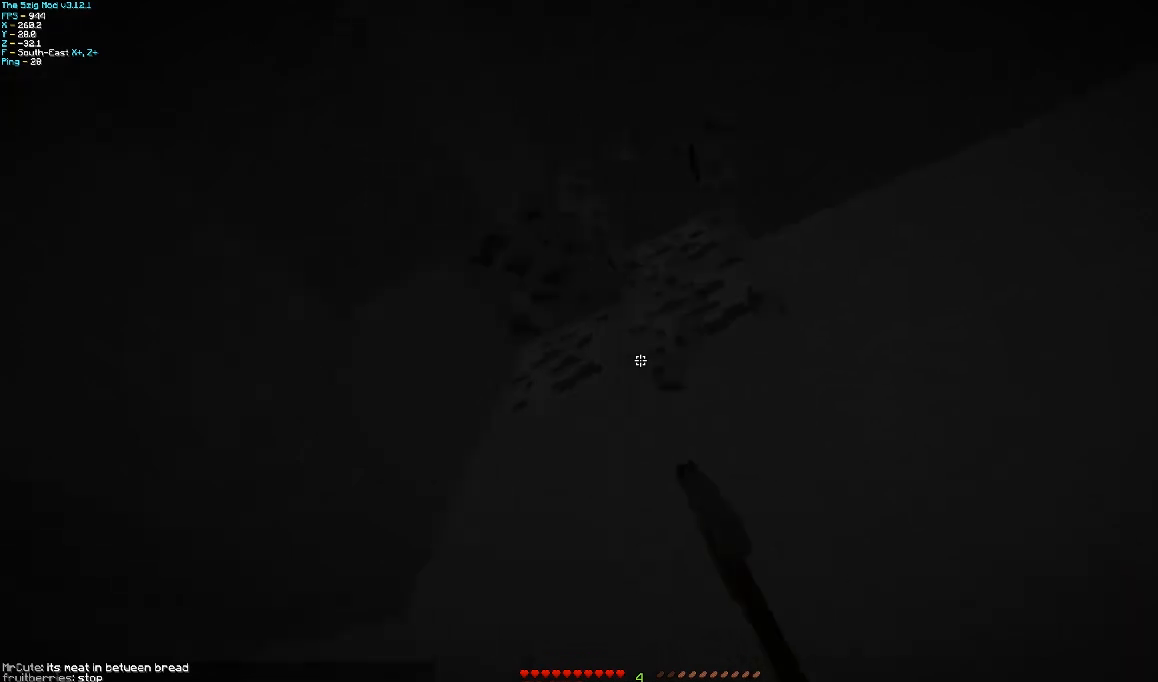
{"keys": [], "mouse": ["left"], "events": [[100, "w", "down"], [267, "w", "up"]]}
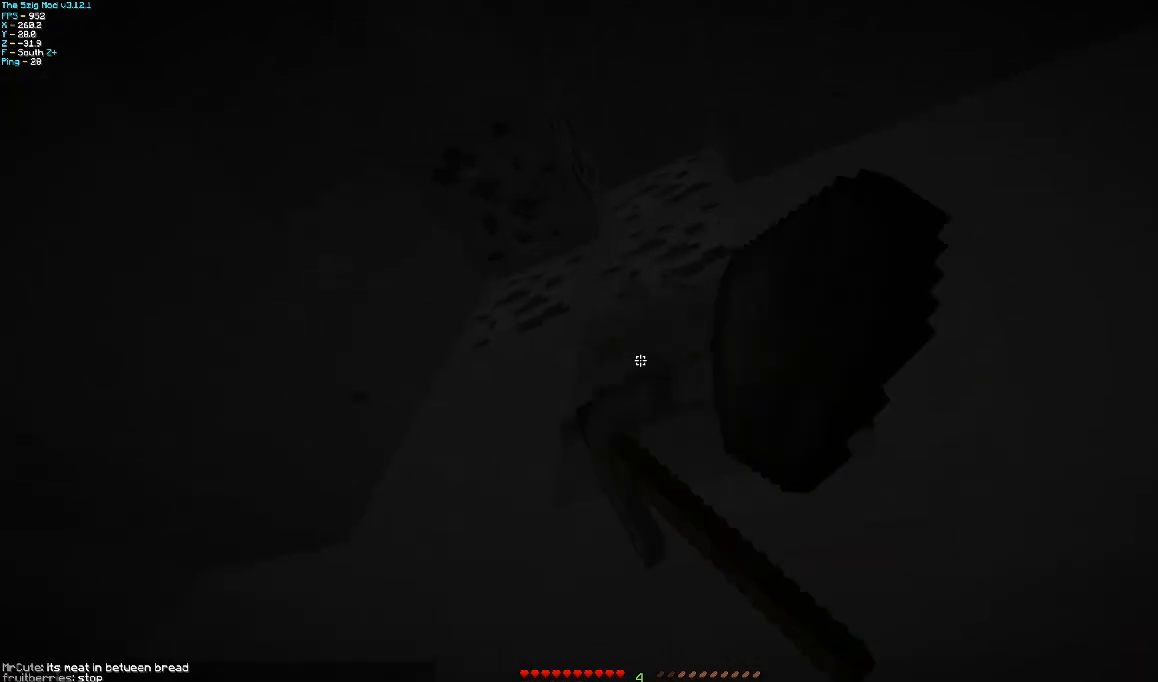
{"keys": ["w"], "mouse": ["left"], "events": [[467, "w", "down"]]}
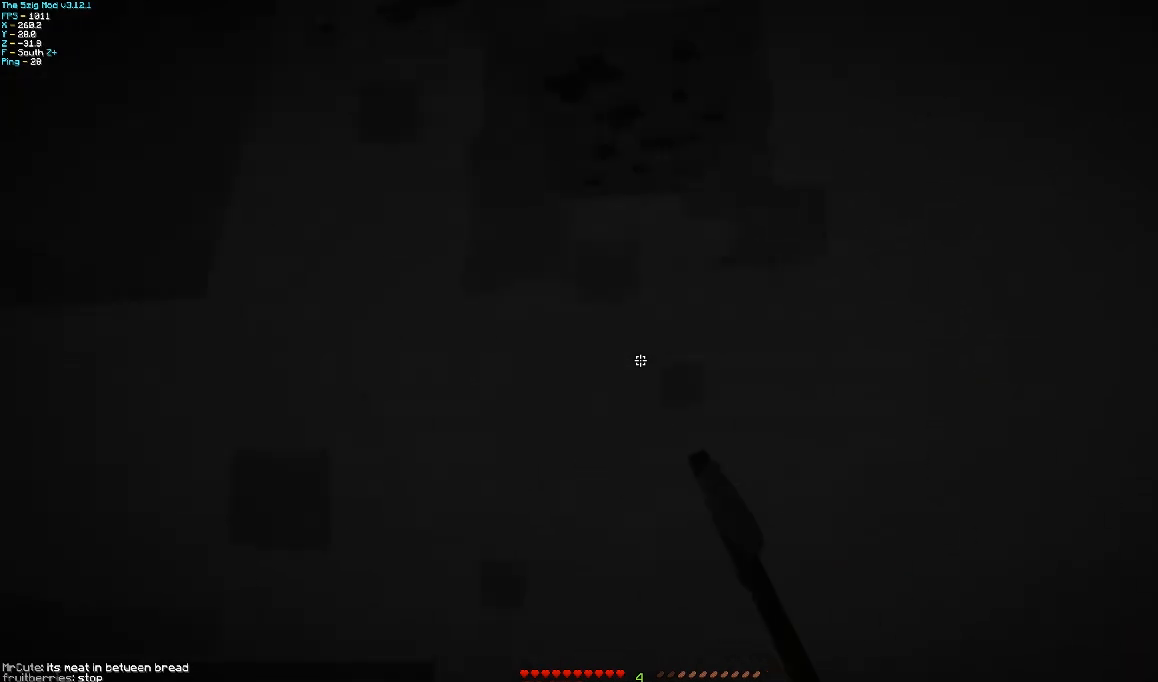
{"keys": [], "mouse": ["left"], "events": [[167, "w", "up"]]}
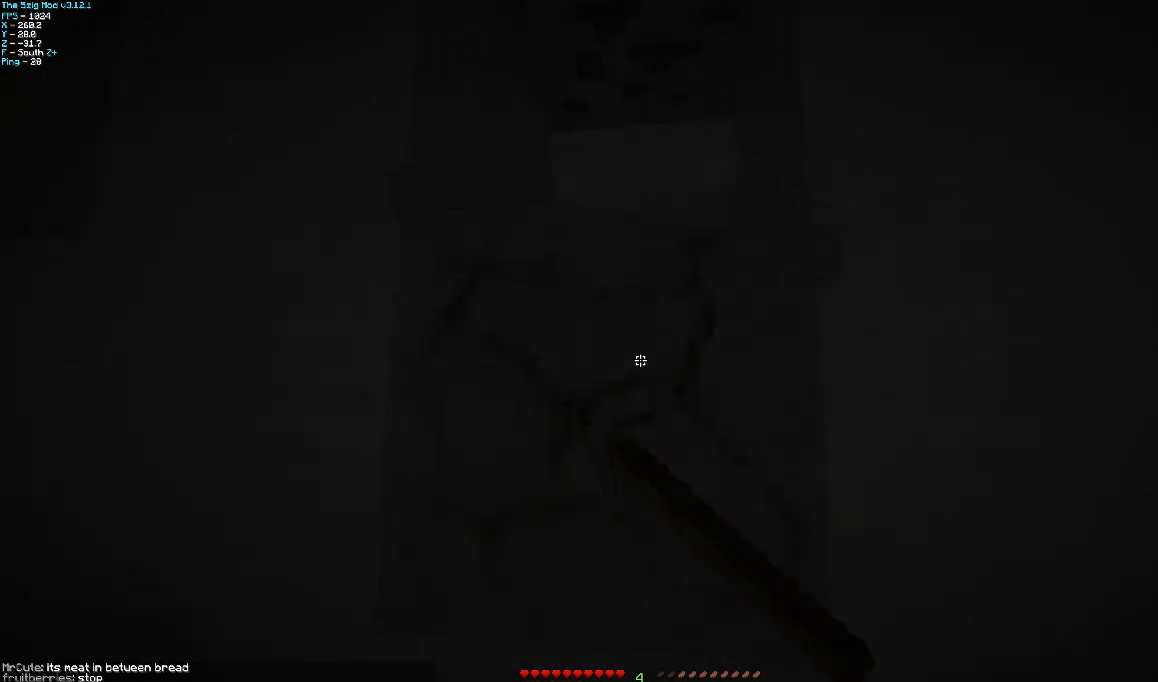
{"keys": [], "mouse": ["left"], "events": [[67, "w", "down"], [300, "w", "up"]]}
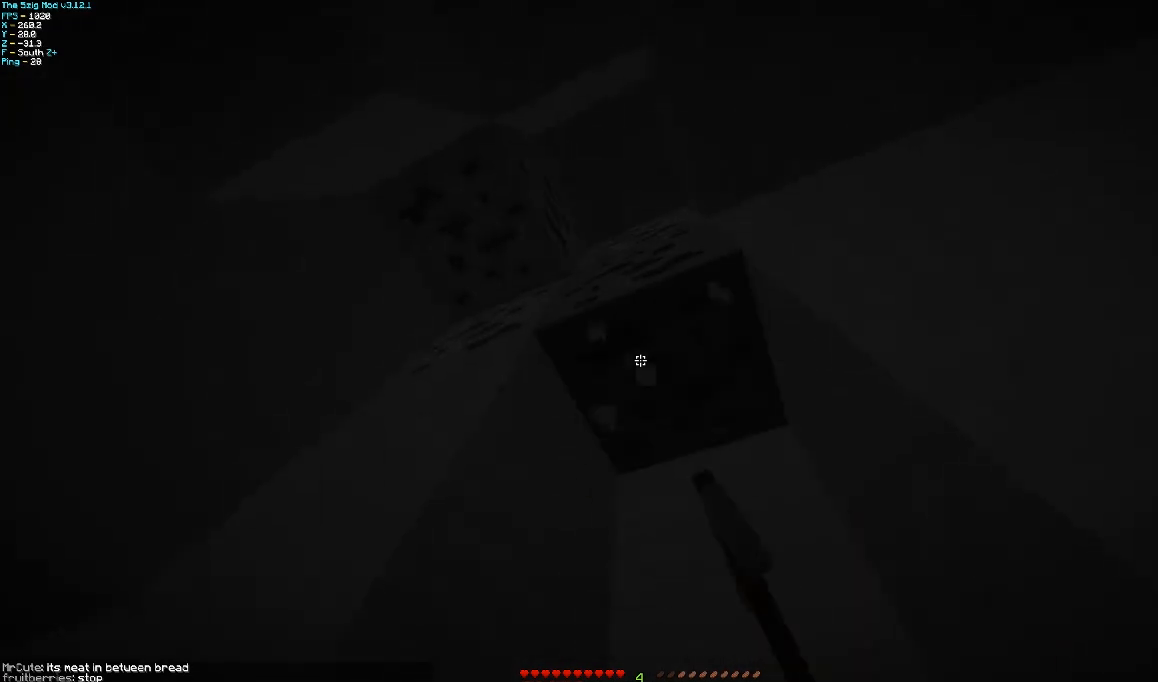
{"keys": [], "mouse": ["left"], "events": []}